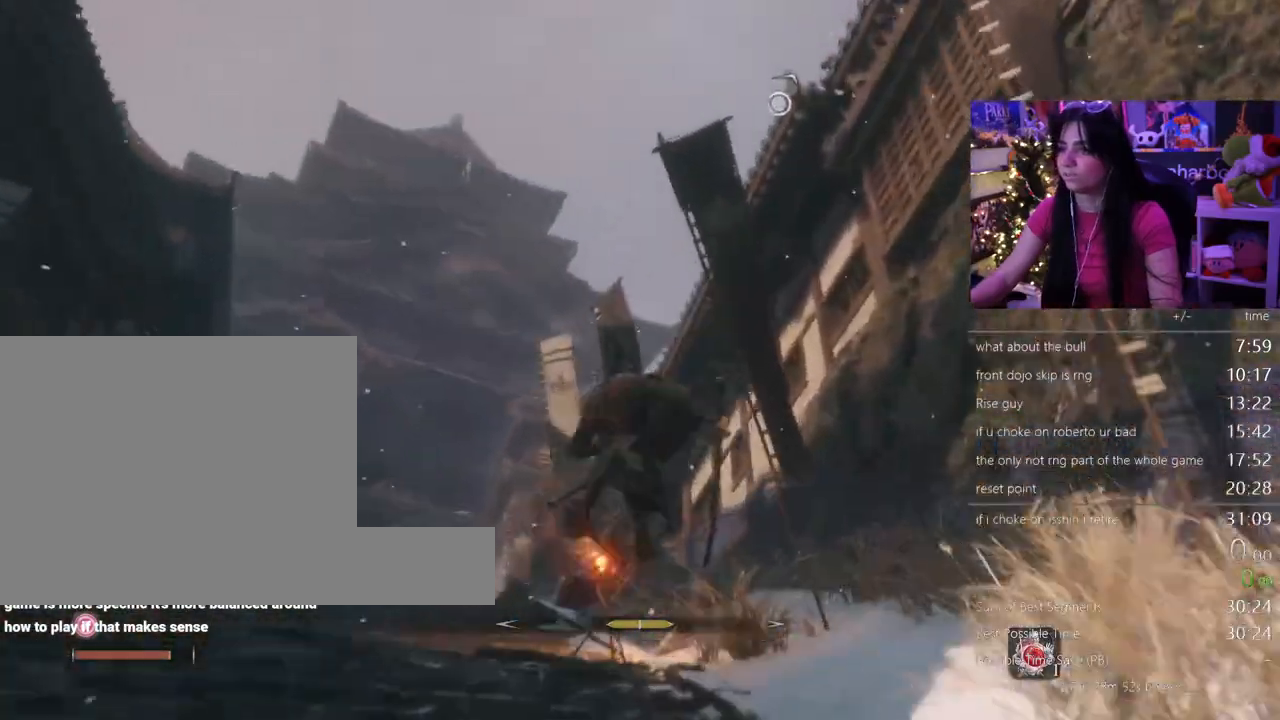
Gameplay with keyboard and mouse; each line is a JSON object with the keys and mouse buttons held at the frame after it. "events" lists presses ("down") and releases ("up") of "1", "2", "3", "4", "5", "a", "alt", "c", "caps_lock", "ctrl", "d", "e", "f", "g", "q", "r", "s", "shift", "space", "t", "tab", "v", "w", "x", "z" and "mouse_wheel" between this image and that frame as [ms after this image, input, new state], when the widget could be followed in between. "mouse_wheel" = the "wheel" button of the "mouse" list. No other keys are recorded. "wheel" means that the mouse wheel is clicked or scrolled. Not read: mouse_move.
{"keys": [], "mouse": [], "events": [[67, "f", "up"], [100, "f", "down"], [200, "f", "up"], [300, "f", "down"], [383, "f", "up"], [383, "w", "up"]]}
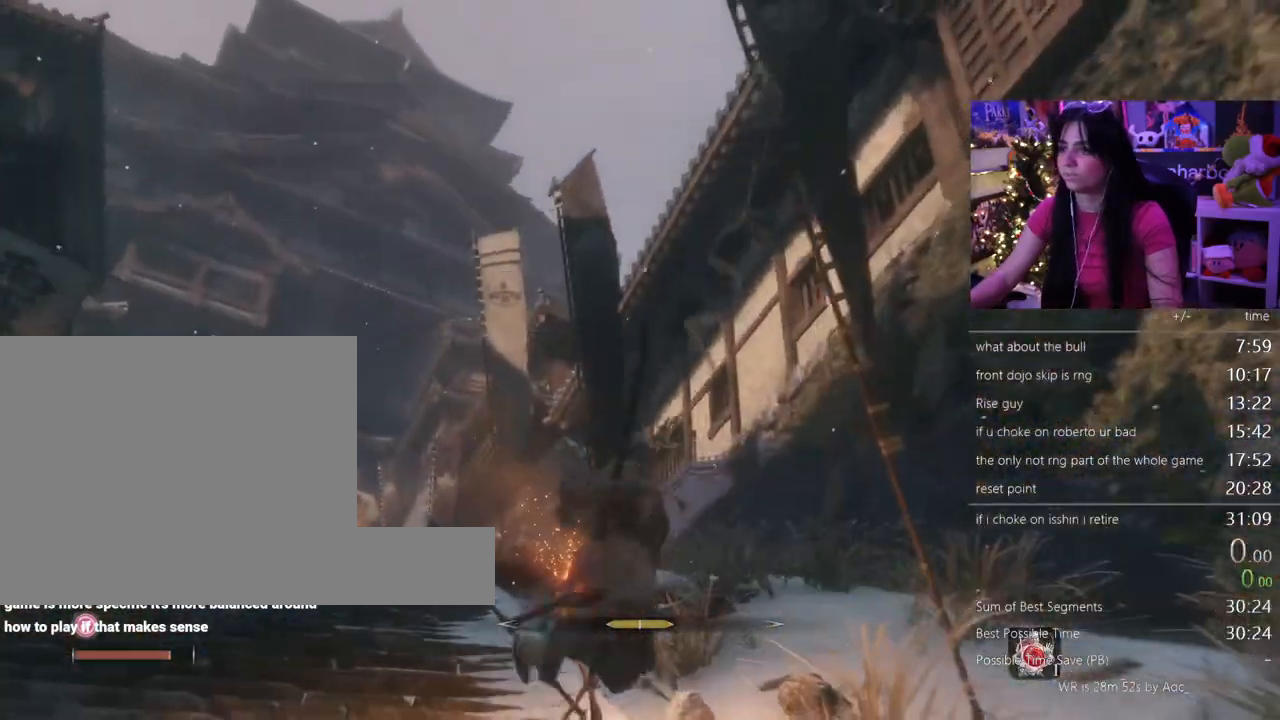
{"keys": [], "mouse": [], "events": []}
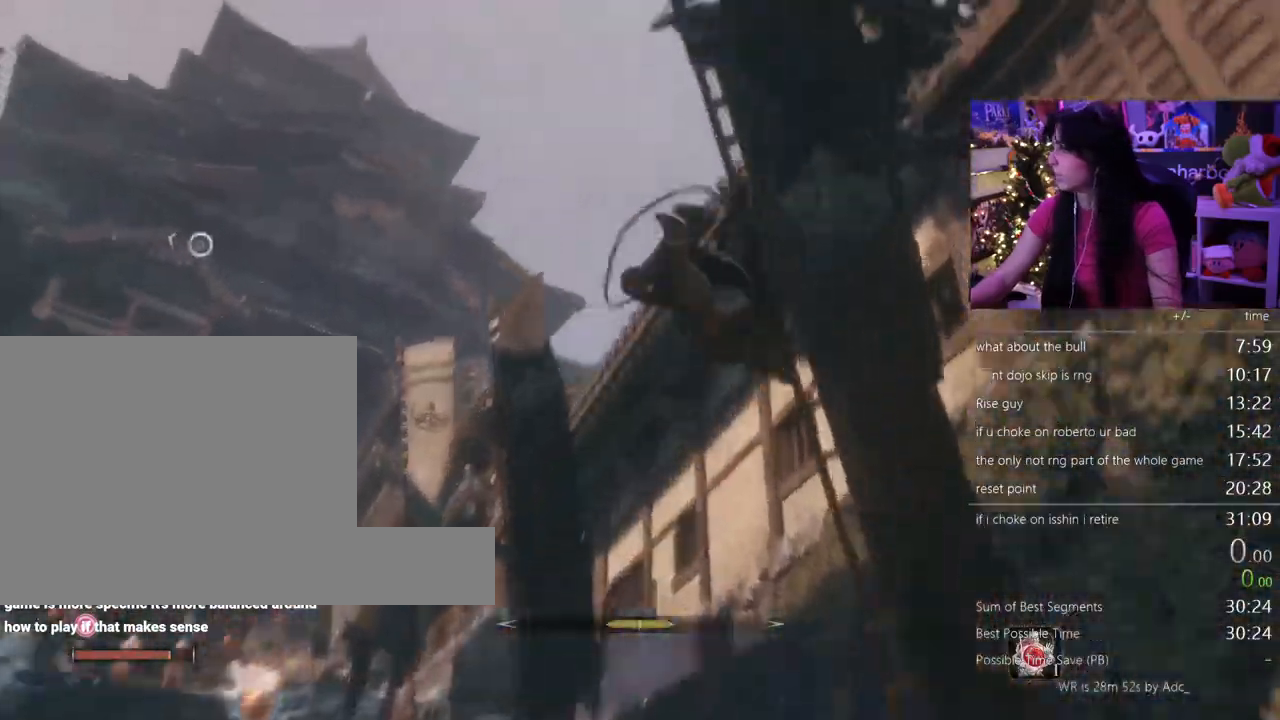
{"keys": ["shift", "w"], "mouse": [], "events": [[133, "shift", "down"], [133, "w", "down"]]}
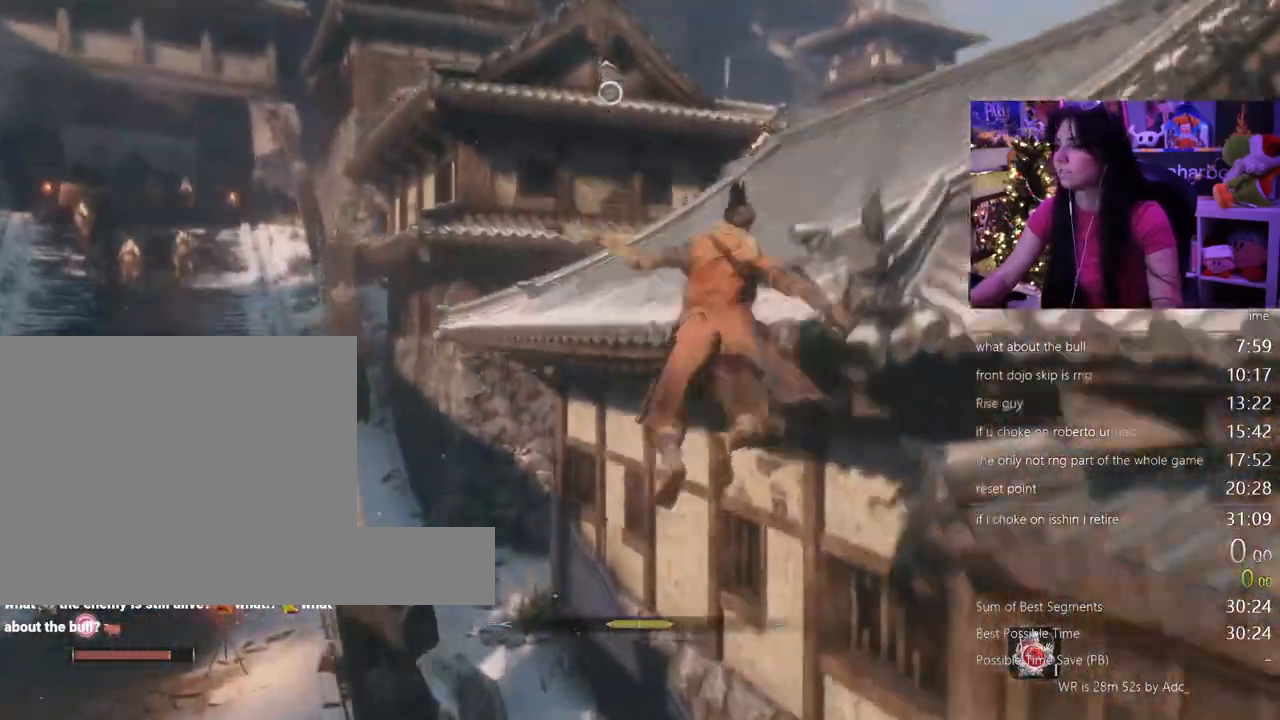
{"keys": ["shift", "w"], "mouse": [], "events": []}